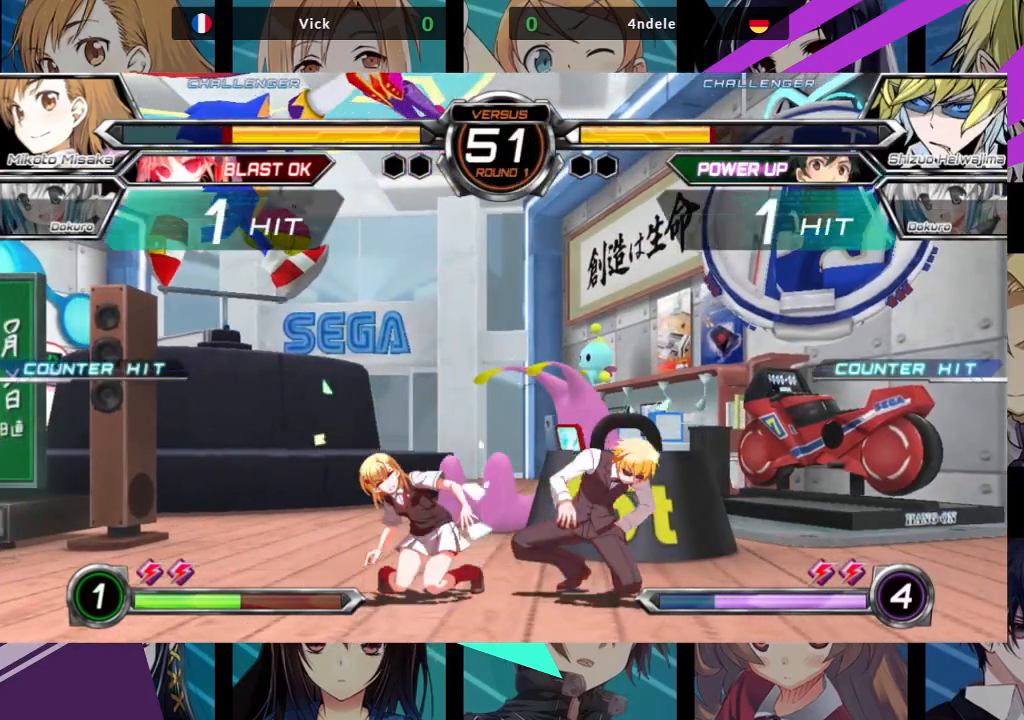
Gameplay with a controller (arcade stick); each line is a JSON object with the inputs held at the frame after it (dt_ms = milliseconds from this image to that frame). "events" lists button and stick changes between this image and that frame as [ms after this image, input, new state], when the widget could be followed in between. Not read: L3 R3.
{"dt_ms": 500, "buttons": ["SQUARE", "TRIANGLE"], "left_stick": "down-left", "events": [[67, "TRIANGLE", "up"], [483, "TRIANGLE", "down"], [500, "SQUARE", "down"]]}
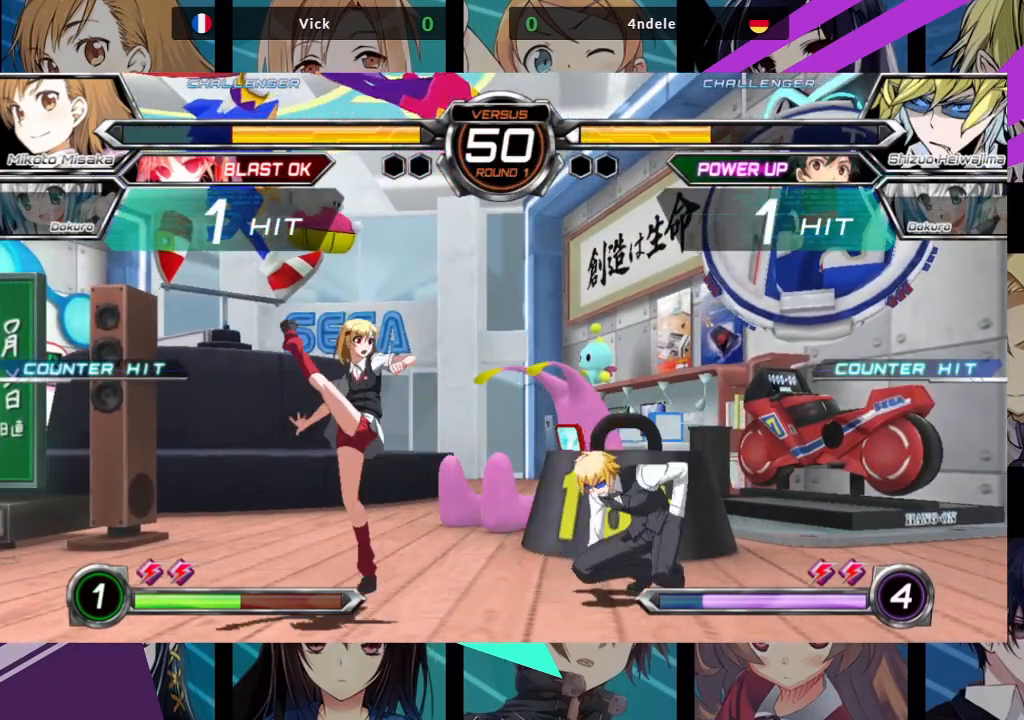
{"dt_ms": 500, "buttons": [], "left_stick": "down-left", "events": [[133, "TRIANGLE", "up"], [150, "SQUARE", "up"]]}
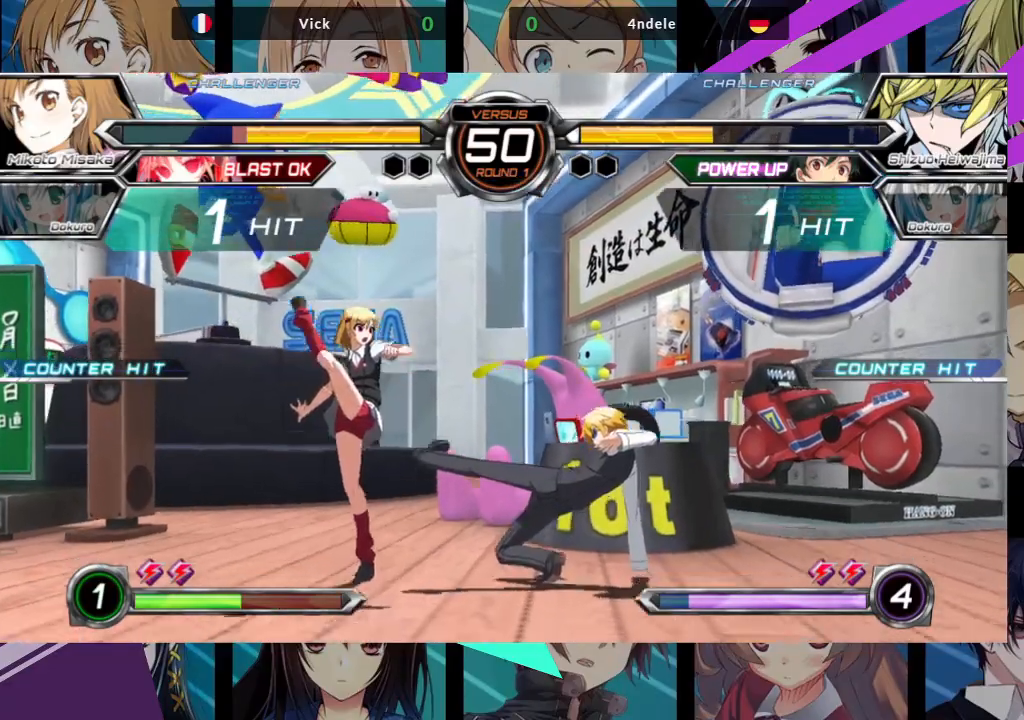
{"dt_ms": 500, "buttons": [], "left_stick": "down-left", "events": [[333, "TRIANGLE", "down"], [417, "TRIANGLE", "up"]]}
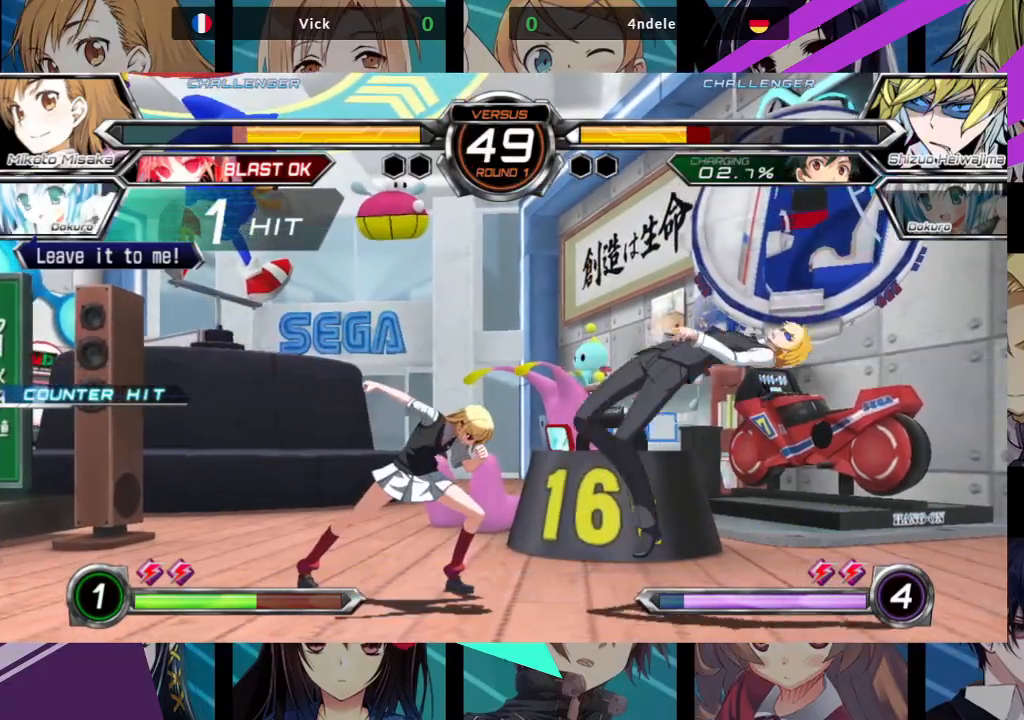
{"dt_ms": 500, "buttons": [], "left_stick": "right", "events": [[117, "left_stick", "center"], [233, "left_stick", "right"], [300, "left_stick", "center"], [383, "left_stick", "right"]]}
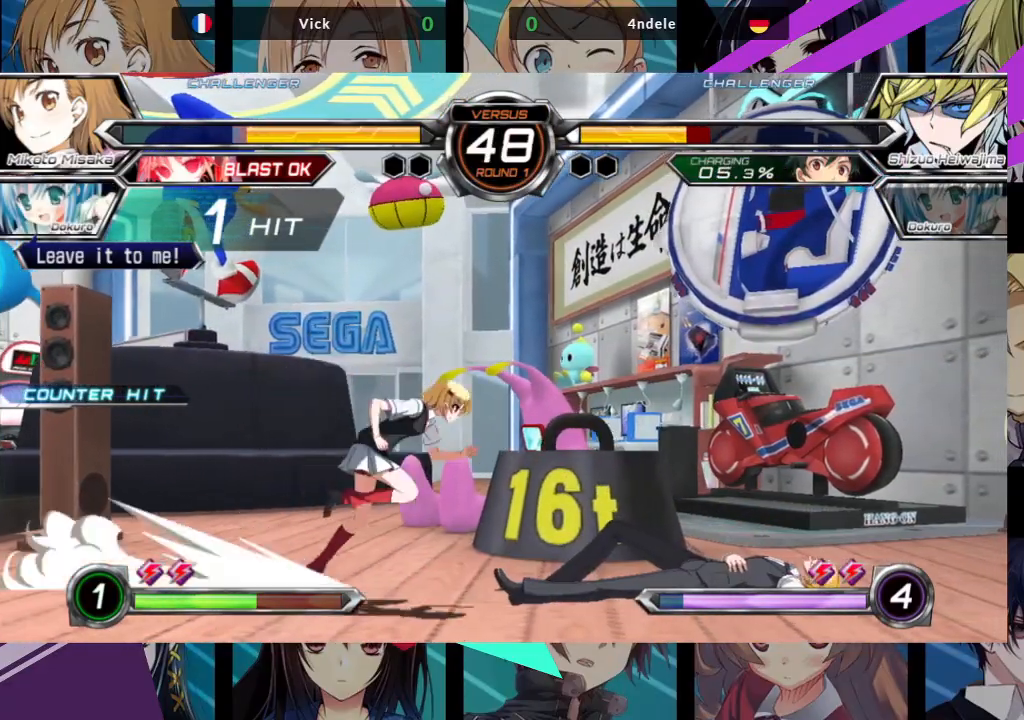
{"dt_ms": 500, "buttons": [], "left_stick": "left", "events": [[150, "left_stick", "left"], [317, "left_stick", "right"], [400, "left_stick", "left"]]}
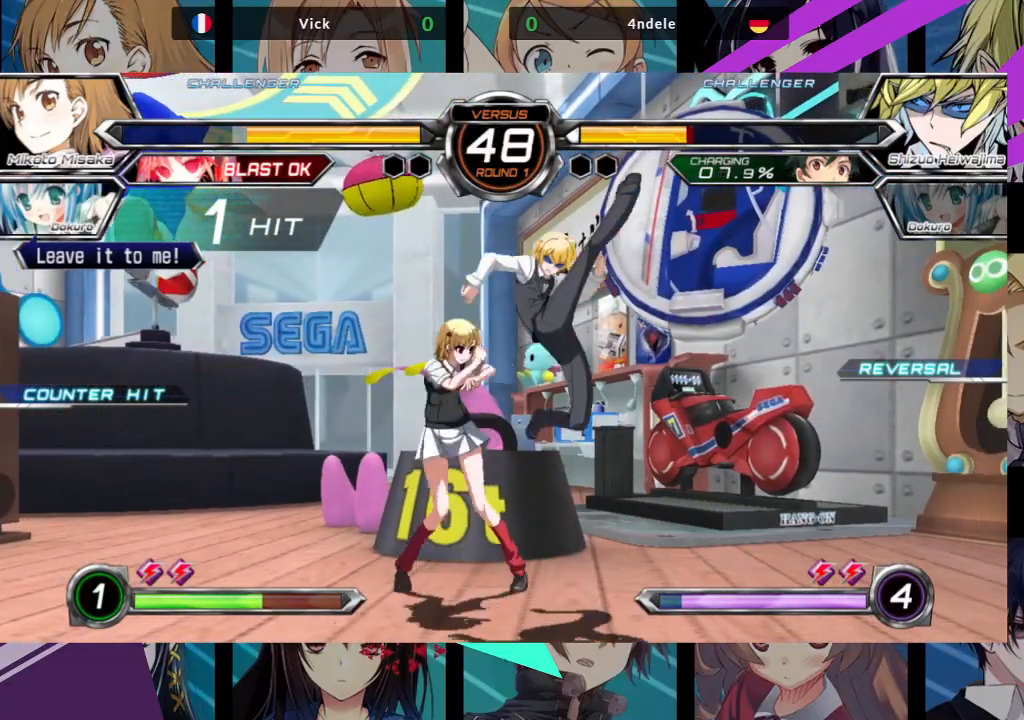
{"dt_ms": 500, "buttons": [], "left_stick": "left", "events": [[33, "R1", "down"], [183, "R1", "up"]]}
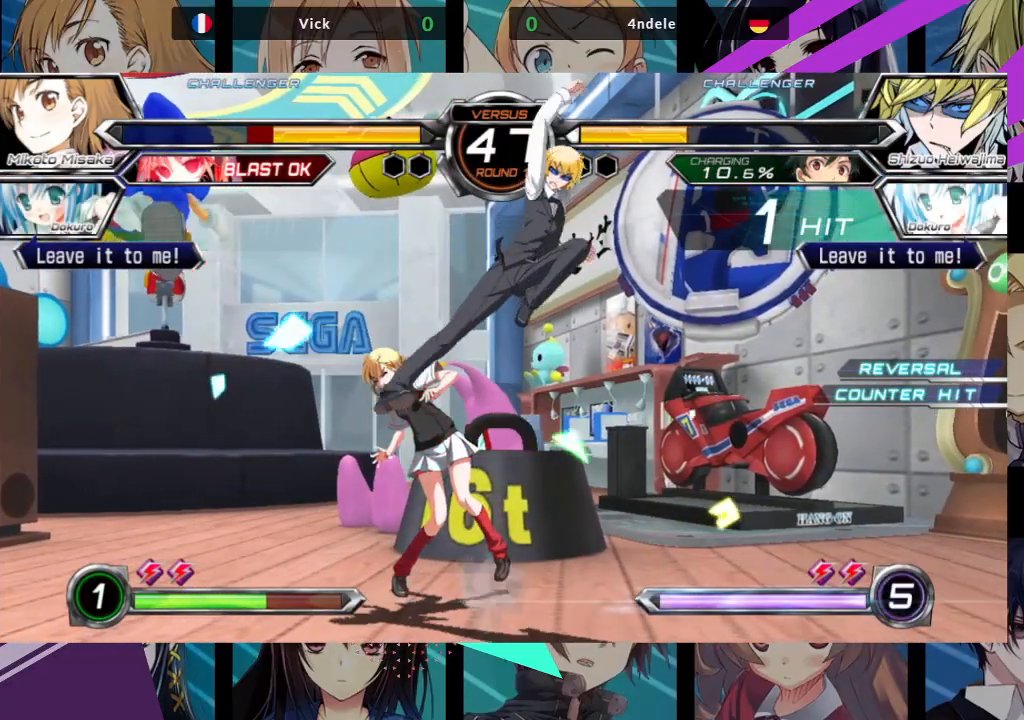
{"dt_ms": 500, "buttons": [], "left_stick": "down-left", "events": [[117, "left_stick", "down-left"], [283, "SQUARE", "down"], [450, "SQUARE", "up"]]}
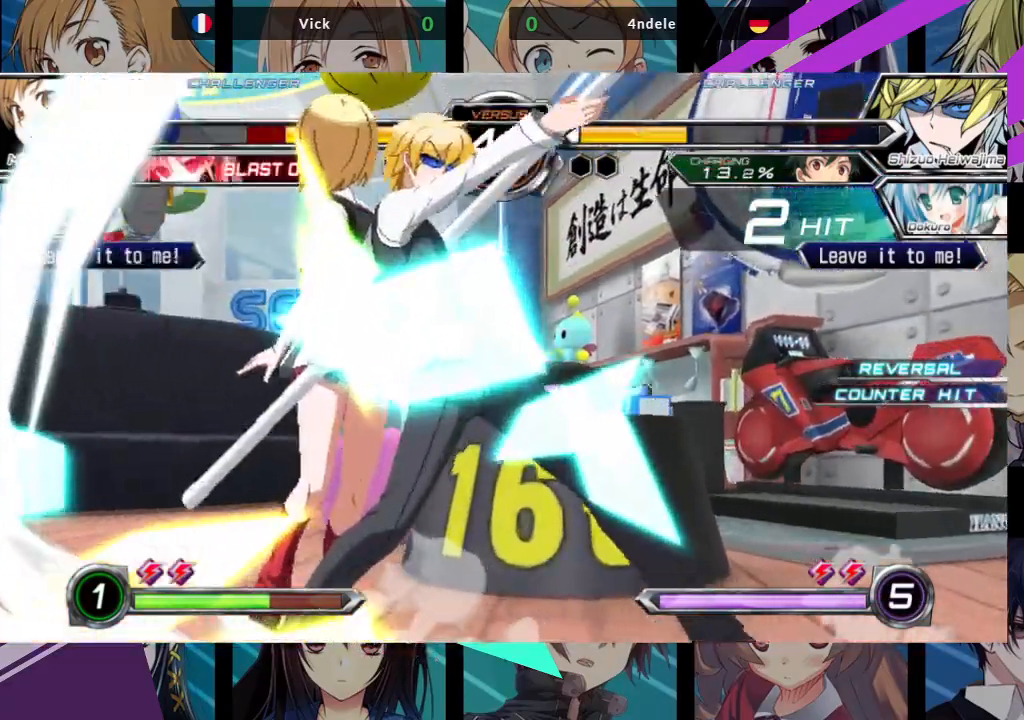
{"dt_ms": 500, "buttons": ["SQUARE"], "left_stick": "left", "events": [[267, "left_stick", "left"], [483, "SQUARE", "down"]]}
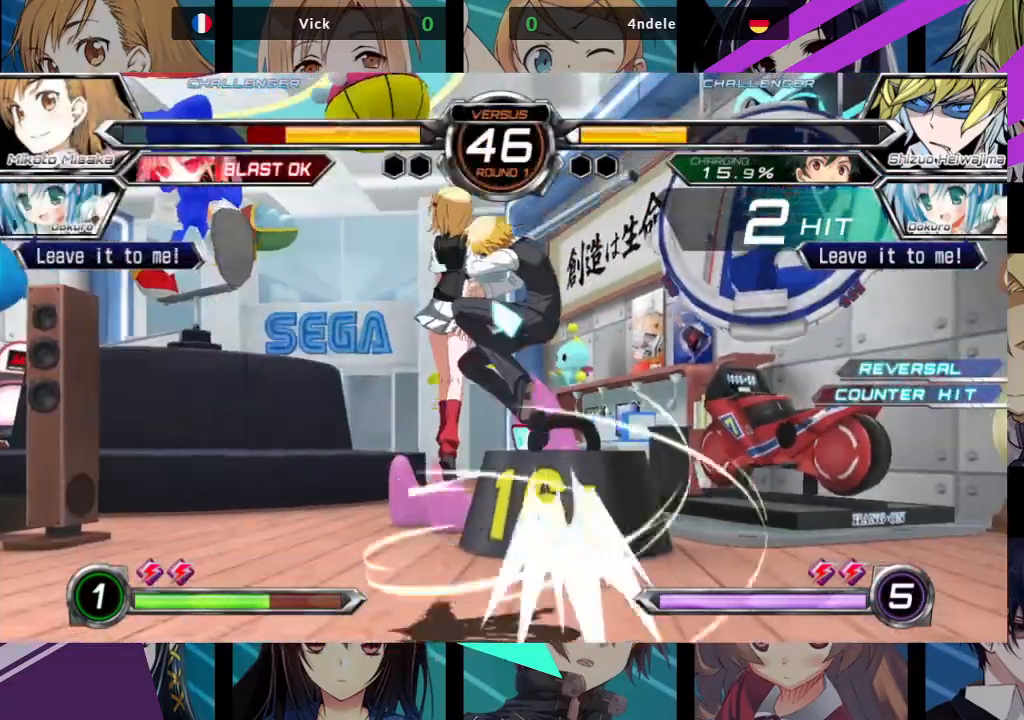
{"dt_ms": 500, "buttons": ["SQUARE"], "left_stick": "left", "events": []}
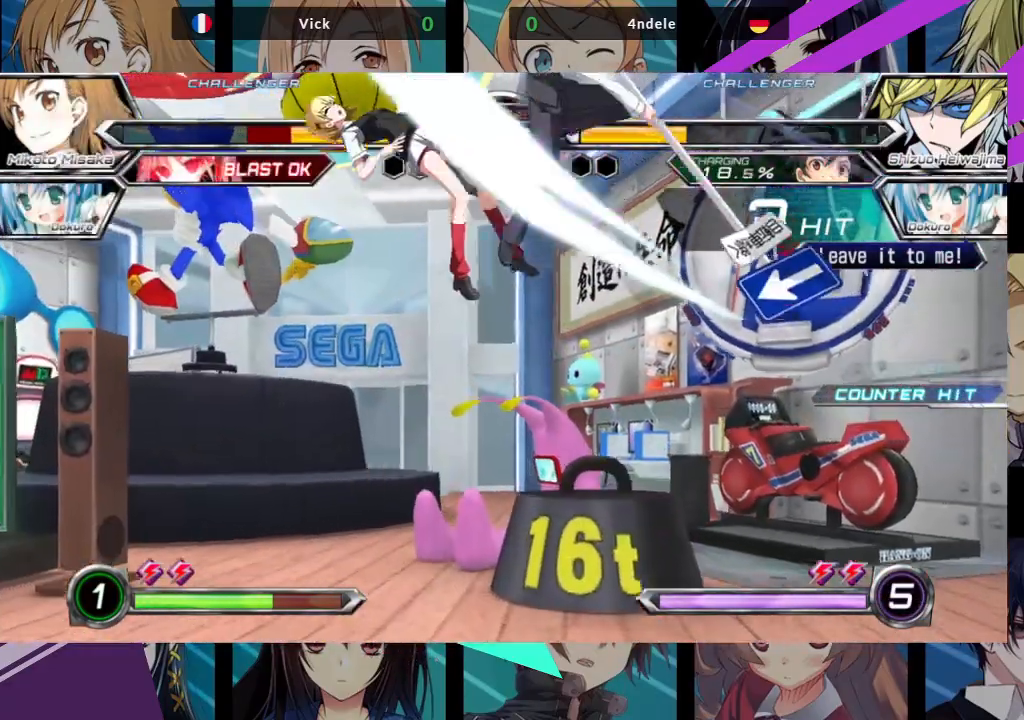
{"dt_ms": 500, "buttons": ["SQUARE"], "left_stick": "left", "events": []}
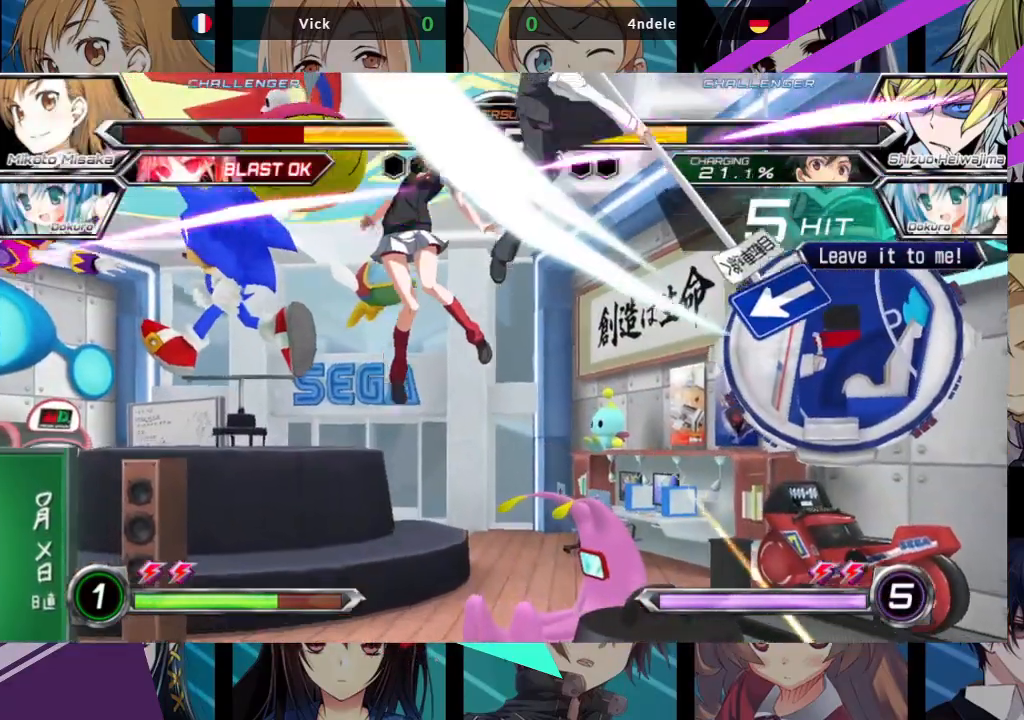
{"dt_ms": 500, "buttons": ["SQUARE"], "left_stick": "center", "events": [[433, "left_stick", "center"]]}
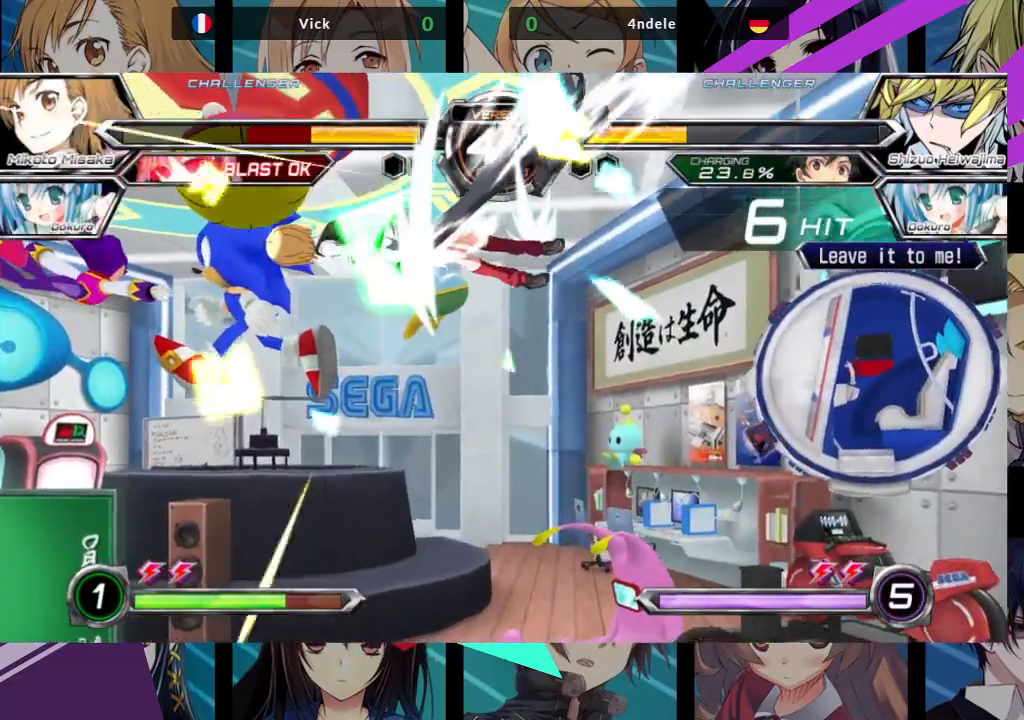
{"dt_ms": 500, "buttons": ["SQUARE"], "left_stick": "right", "events": [[83, "left_stick", "right"]]}
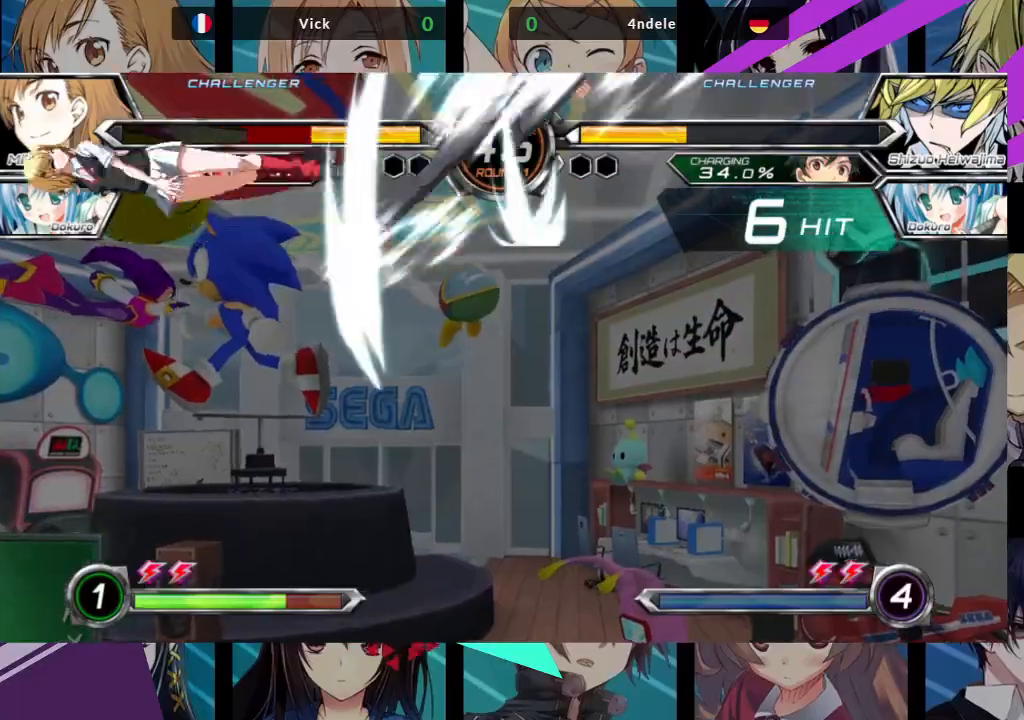
{"dt_ms": 500, "buttons": ["SQUARE"], "left_stick": "right", "events": []}
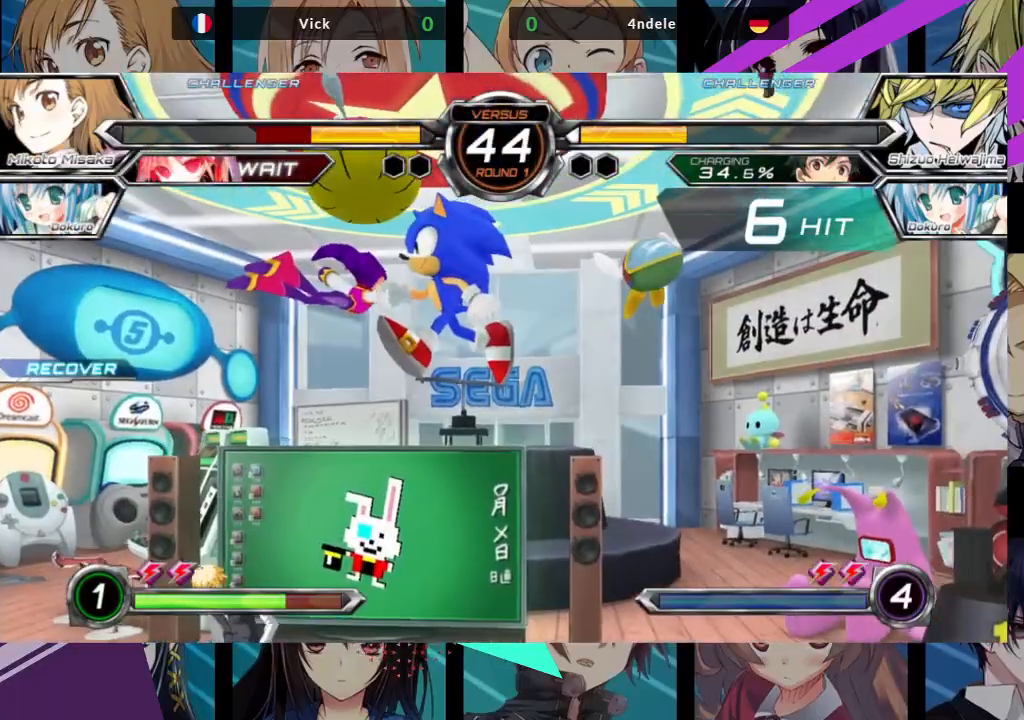
{"dt_ms": 1000, "buttons": [], "left_stick": "center"}
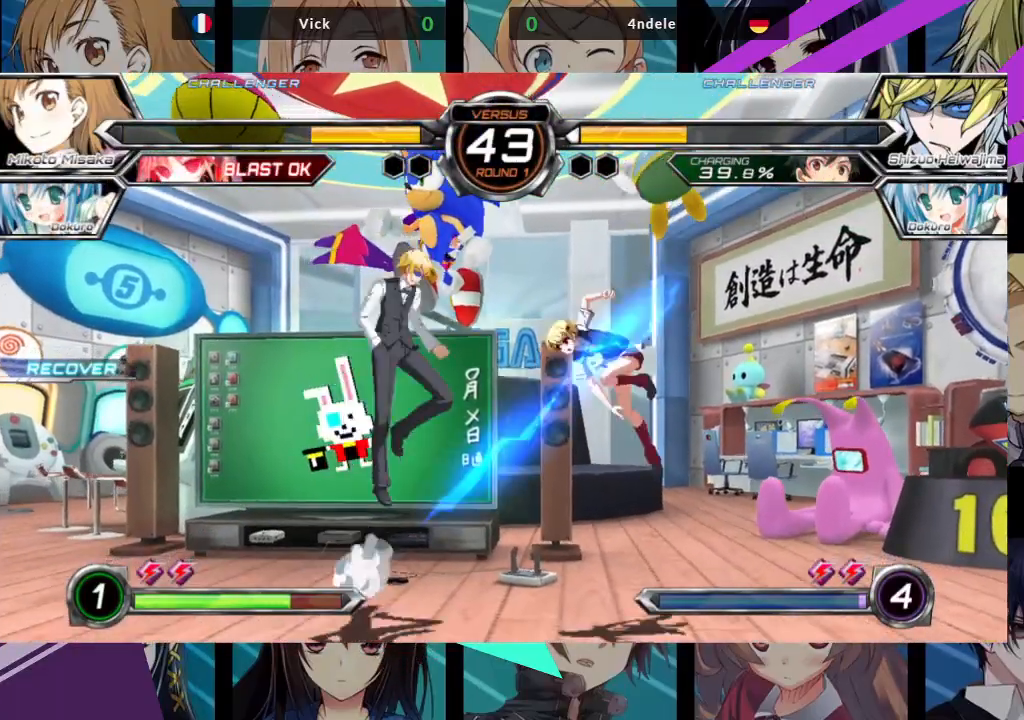
{"dt_ms": 500, "buttons": [], "left_stick": "right", "events": [[150, "left_stick", "up-left"], [317, "TRIANGLE", "down"], [333, "R1", "down"], [333, "SQUARE", "down"], [350, "left_stick", "right"], [483, "SQUARE", "up"], [483, "TRIANGLE", "up"], [500, "R1", "up"]]}
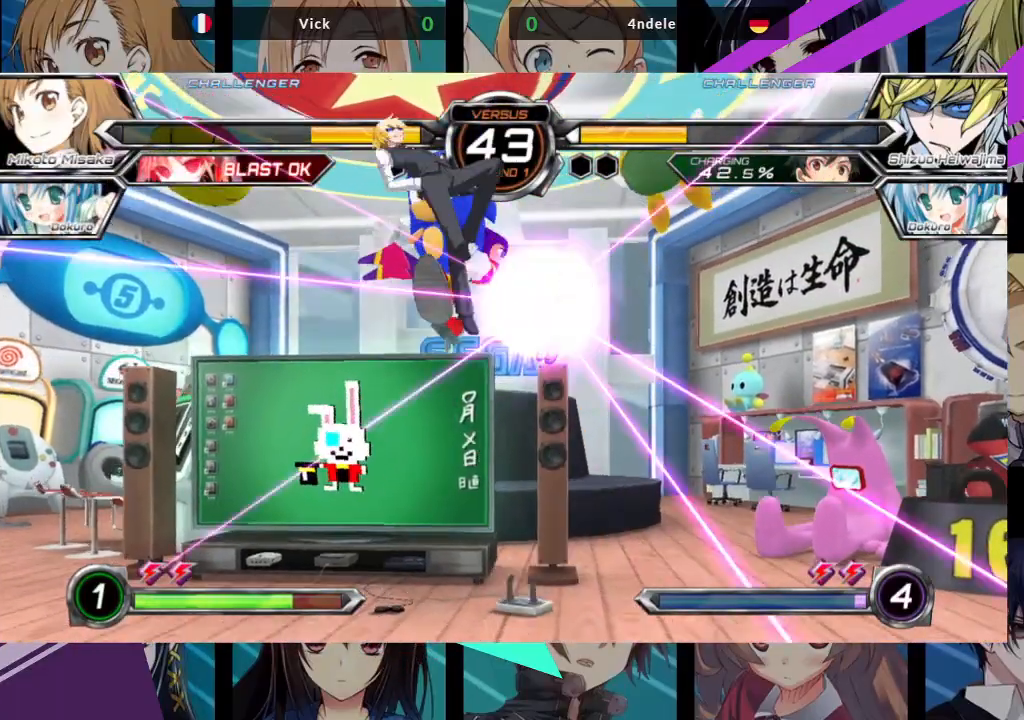
{"dt_ms": 500, "buttons": [], "left_stick": "center", "events": [[267, "left_stick", "center"]]}
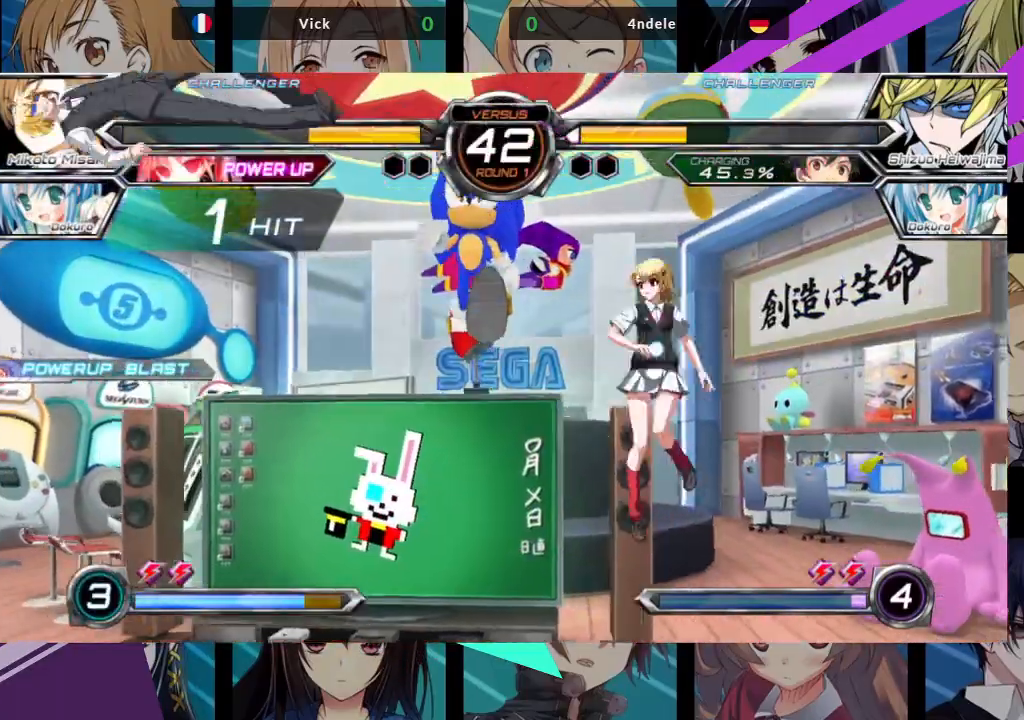
{"dt_ms": 500, "buttons": [], "left_stick": "left", "events": [[300, "left_stick", "left"], [383, "left_stick", "center"], [467, "left_stick", "left"]]}
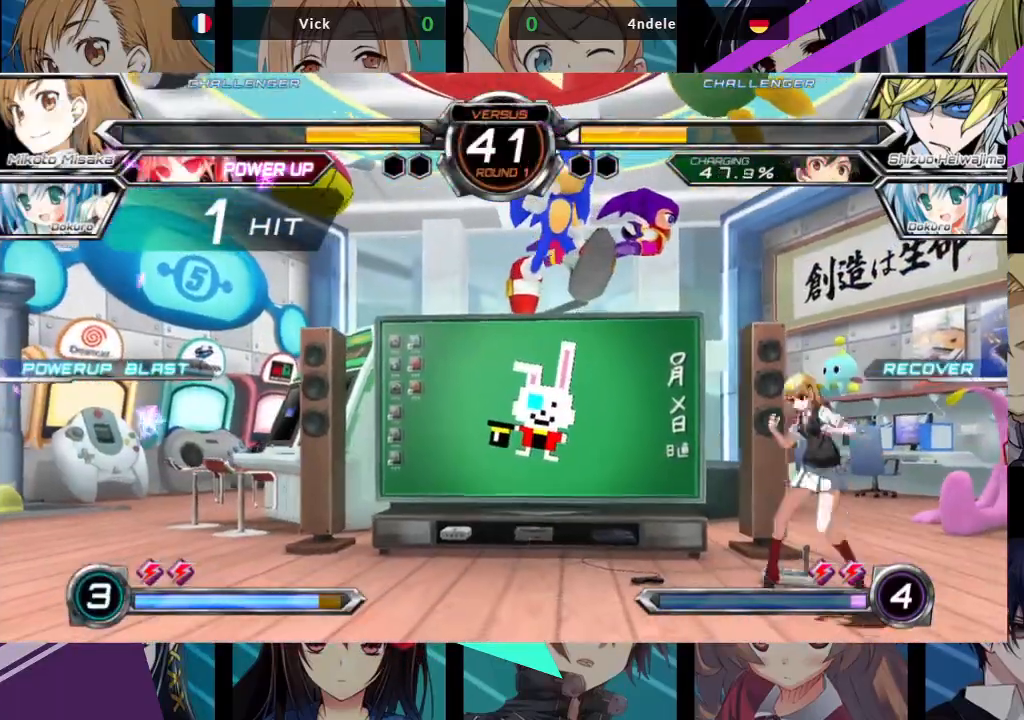
{"dt_ms": 500, "buttons": [], "left_stick": "center", "events": [[283, "left_stick", "up-left"], [367, "TRIANGLE", "down"], [400, "left_stick", "center"], [500, "TRIANGLE", "up"]]}
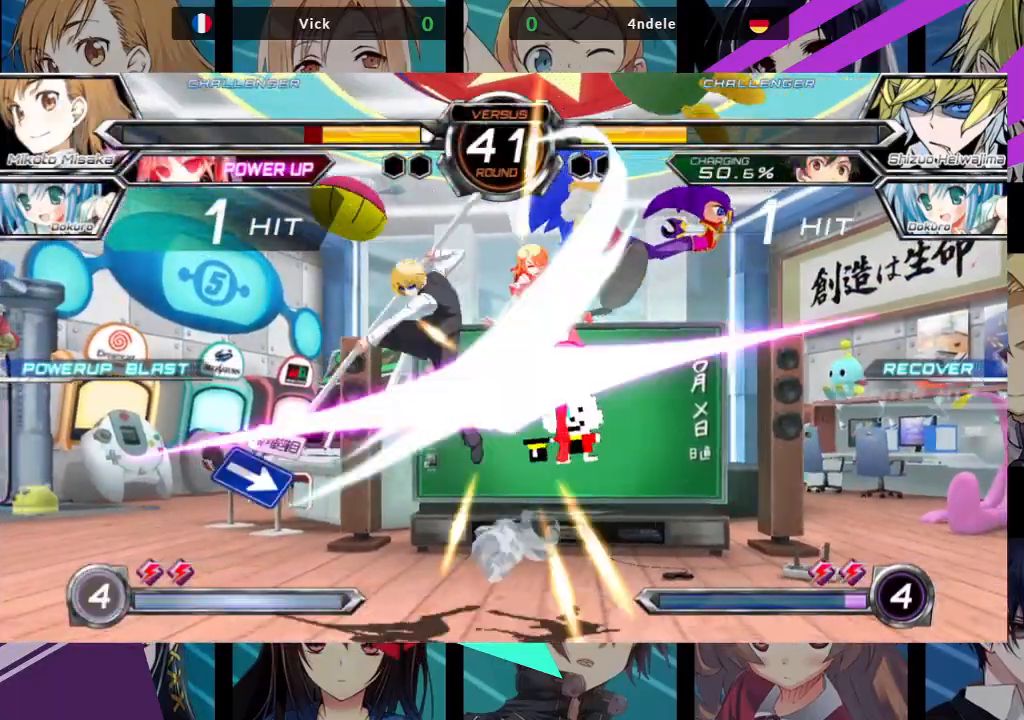
{"dt_ms": 500, "buttons": ["SQUARE"], "left_stick": "right", "events": [[67, "R1", "down"], [200, "R1", "up"], [467, "left_stick", "right"], [500, "SQUARE", "down"]]}
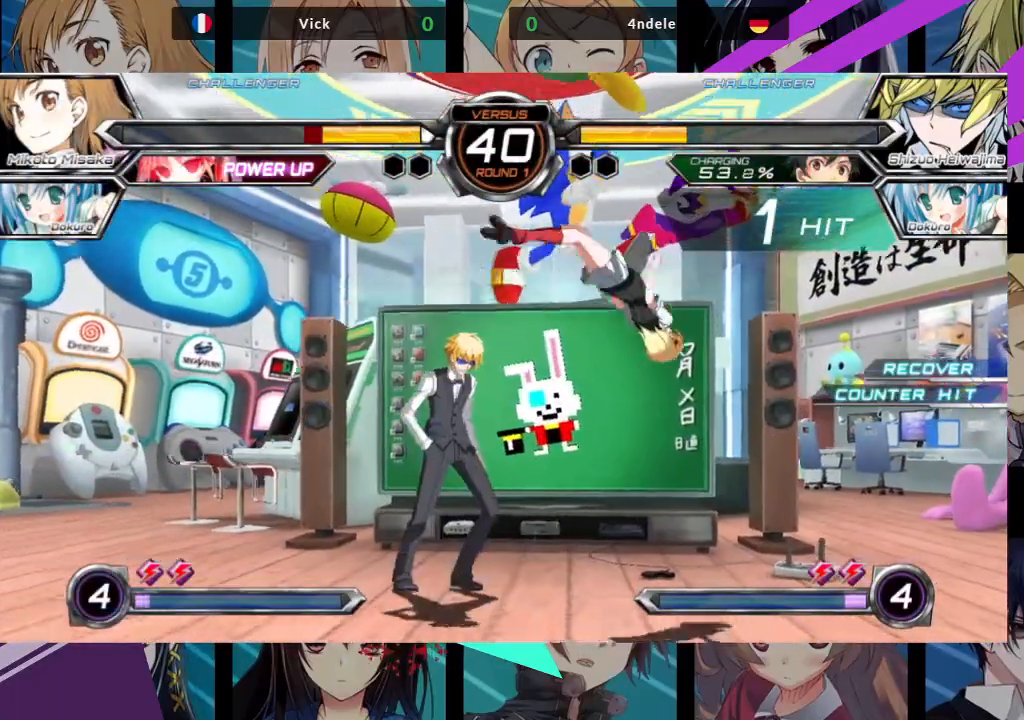
{"dt_ms": 500, "buttons": [], "left_stick": "right", "events": [[467, "SQUARE", "up"]]}
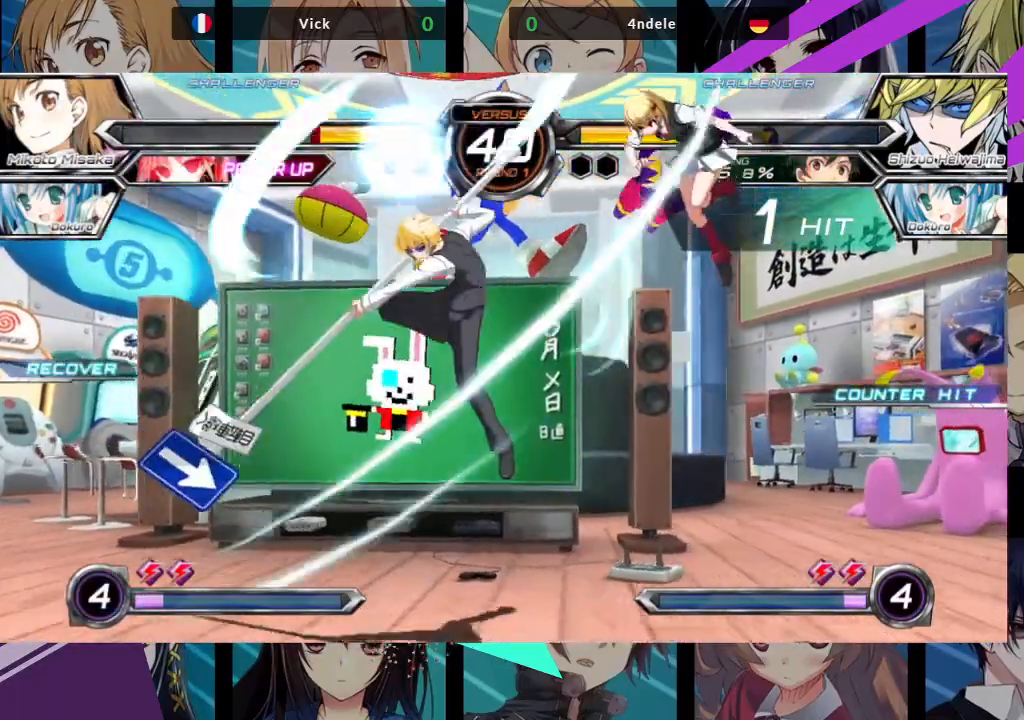
{"dt_ms": 500, "buttons": [], "left_stick": "center", "events": [[100, "left_stick", "up-left"], [350, "TRIANGLE", "down"], [350, "left_stick", "center"], [500, "TRIANGLE", "up"]]}
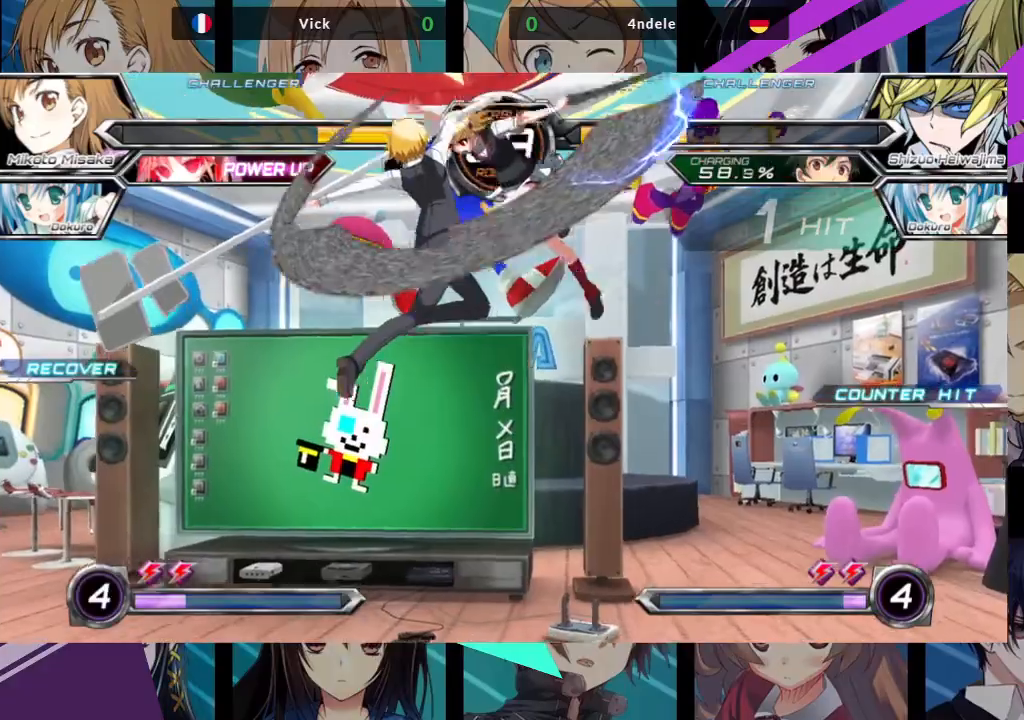
{"dt_ms": 500, "buttons": ["TRIANGLE"], "left_stick": "center", "events": [[200, "left_stick", "up-left"], [300, "SQUARE", "down"], [417, "SQUARE", "up"], [433, "TRIANGLE", "down"], [500, "left_stick", "center"]]}
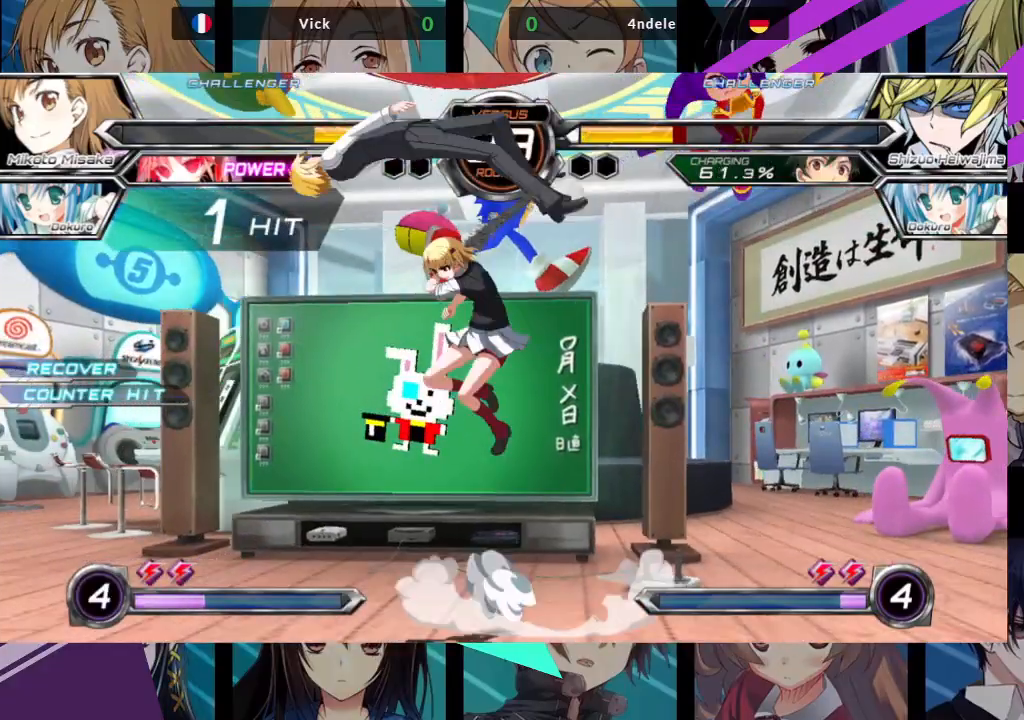
{"dt_ms": 500, "buttons": ["TRIANGLE"], "left_stick": "up-left", "events": [[67, "TRIANGLE", "up"], [250, "left_stick", "up-left"], [483, "TRIANGLE", "down"]]}
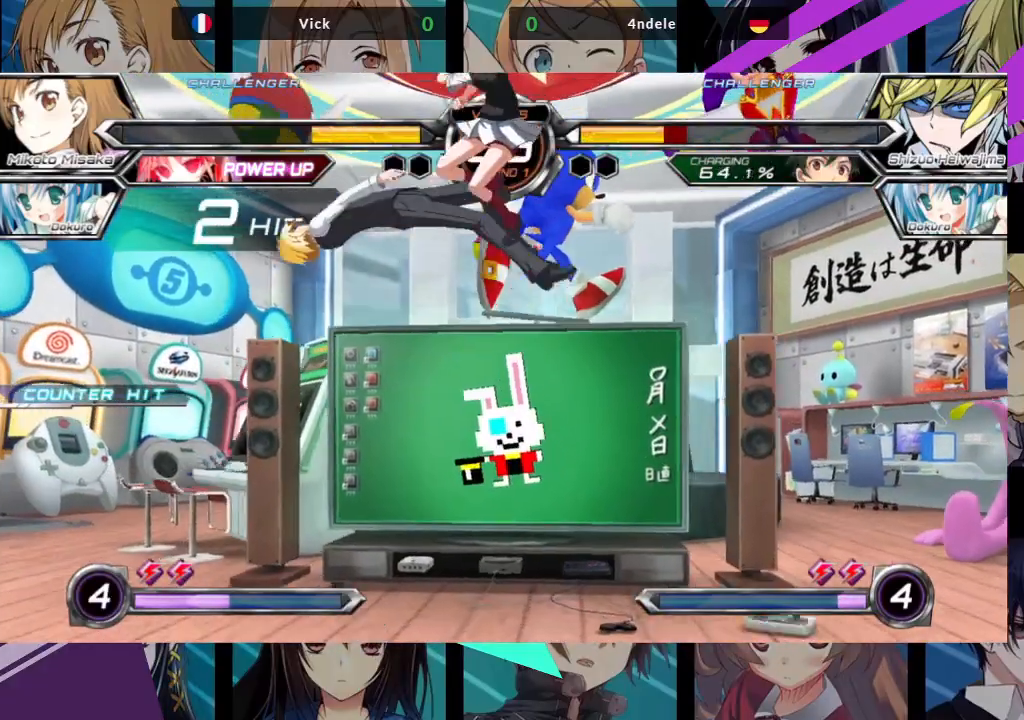
{"dt_ms": 500, "buttons": [], "left_stick": "right", "events": [[83, "left_stick", "center"], [100, "TRIANGLE", "up"], [150, "R1", "down"], [250, "R1", "up"], [467, "left_stick", "right"]]}
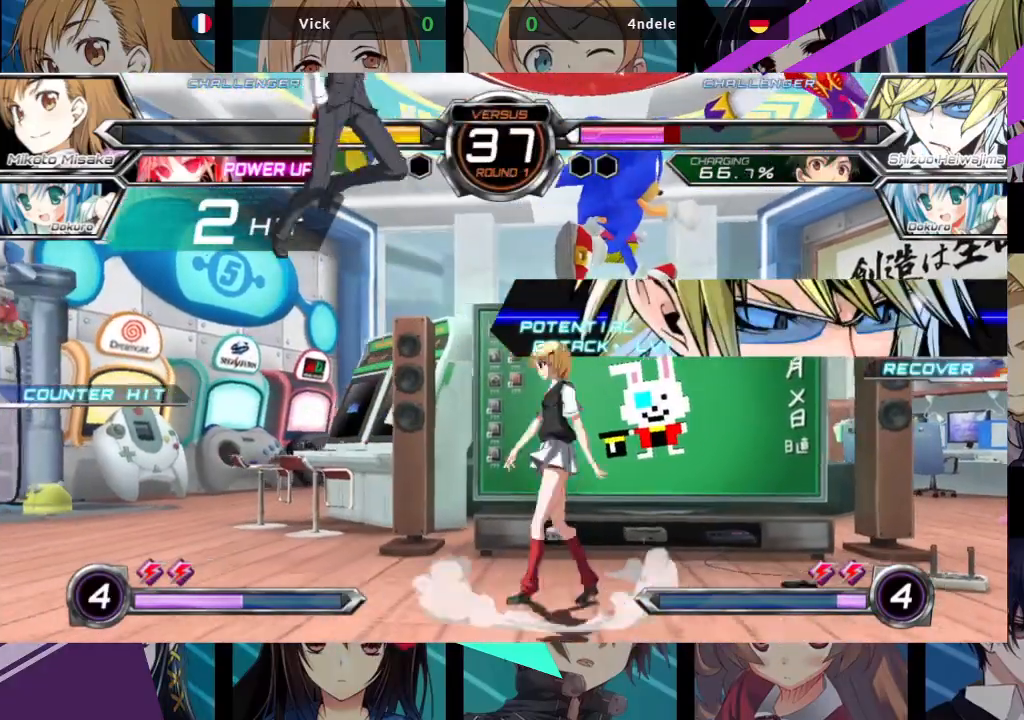
{"dt_ms": 500, "buttons": ["R1"], "left_stick": "center"}
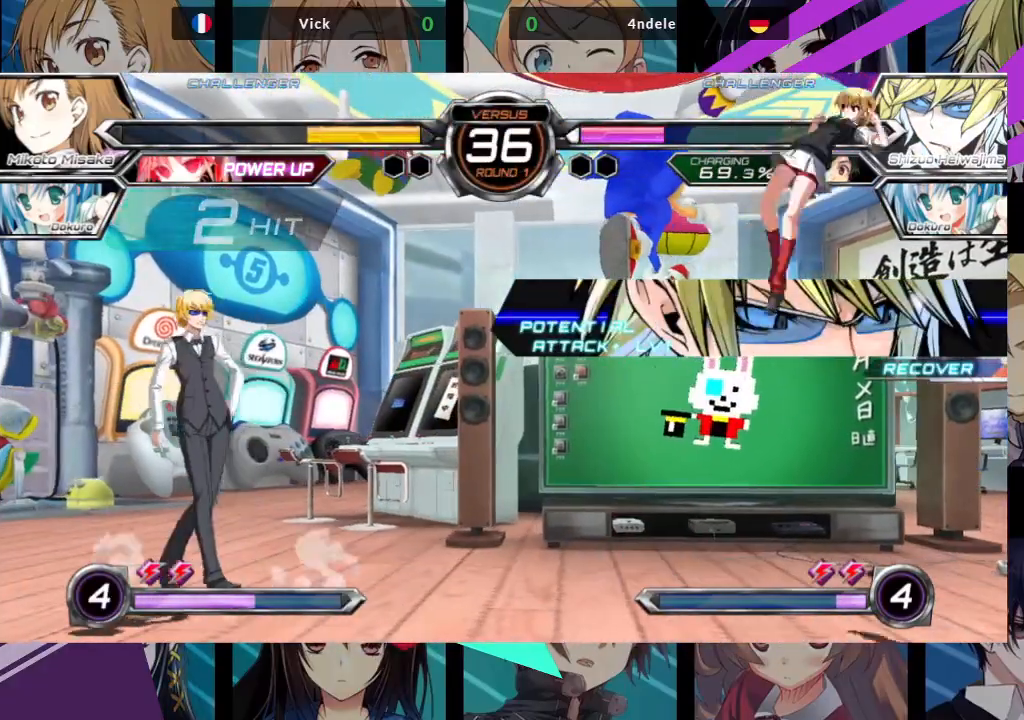
{"dt_ms": 500, "buttons": ["R1"], "left_stick": "left", "events": [[17, "R1", "up"], [167, "left_stick", "left"], [283, "R1", "down"], [367, "R1", "up"], [450, "R1", "down"]]}
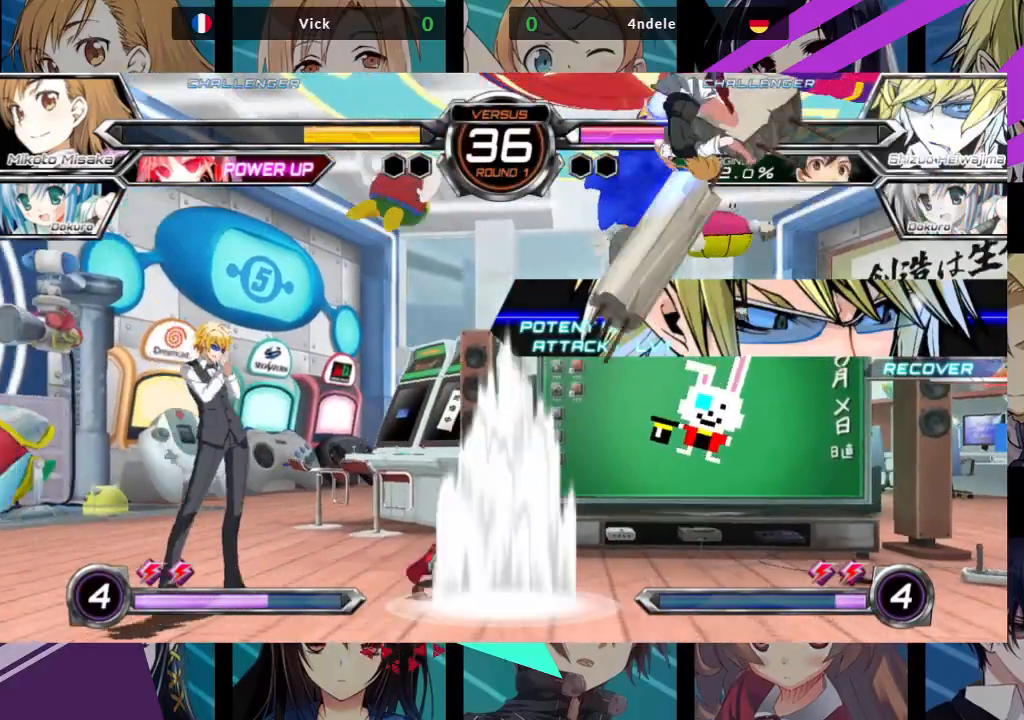
{"dt_ms": 500, "buttons": [], "left_stick": "left", "events": [[33, "R1", "up"], [150, "left_stick", "center"], [433, "left_stick", "left"]]}
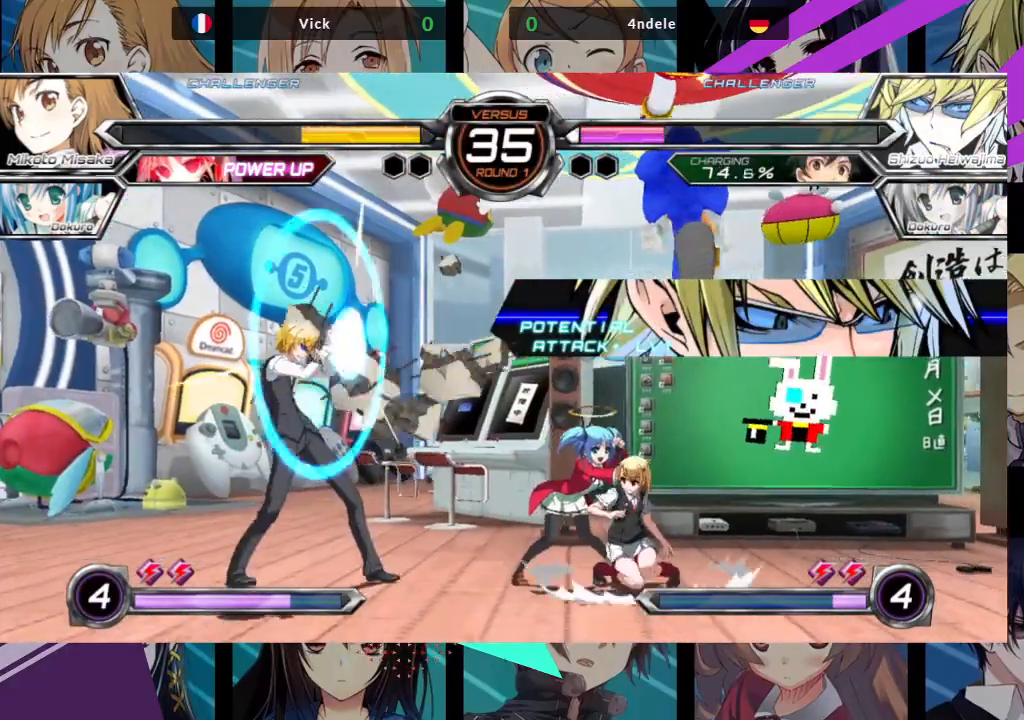
{"dt_ms": 500, "buttons": [], "left_stick": "up-left", "events": [[17, "left_stick", "center"], [100, "left_stick", "left"], [250, "left_stick", "up-left"]]}
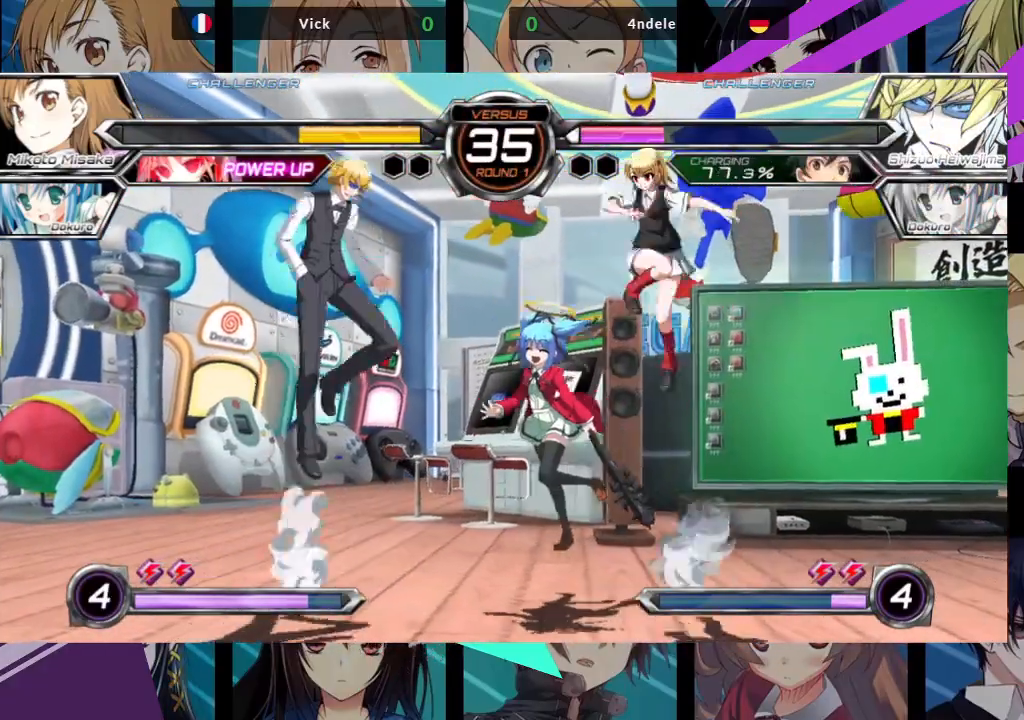
{"dt_ms": 500, "buttons": [], "left_stick": "center", "events": [[33, "left_stick", "center"], [117, "TRIANGLE", "down"], [250, "TRIANGLE", "up"]]}
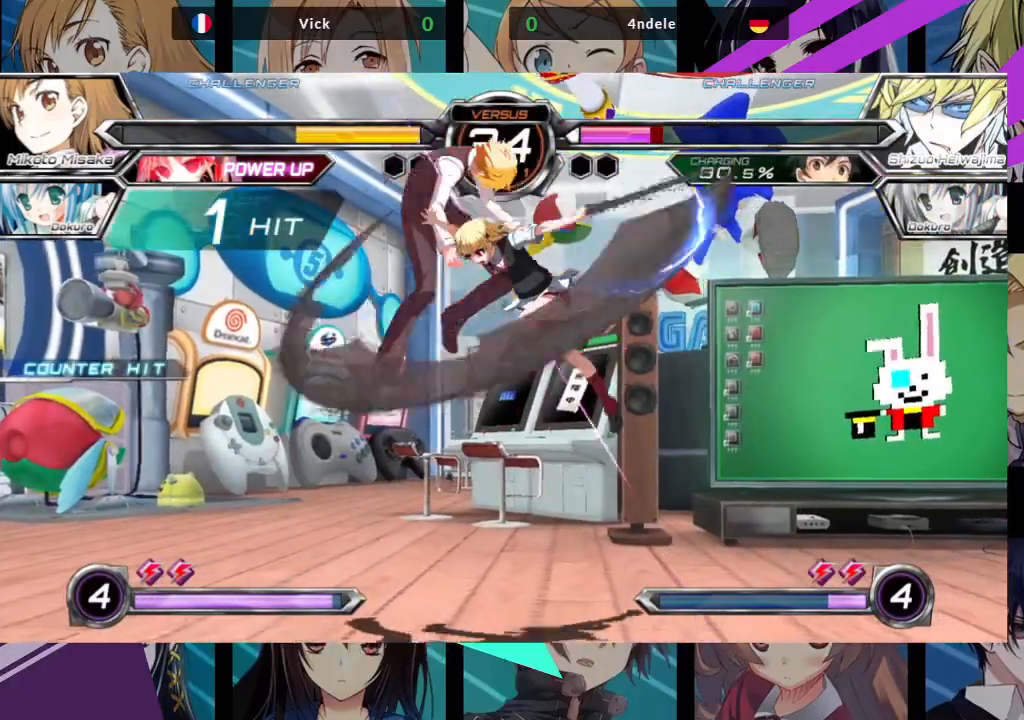
{"dt_ms": 500, "buttons": ["R1"], "left_stick": "center", "events": [[133, "left_stick", "up-left"], [250, "TRIANGLE", "down"], [383, "TRIANGLE", "up"], [383, "left_stick", "center"], [450, "R1", "down"]]}